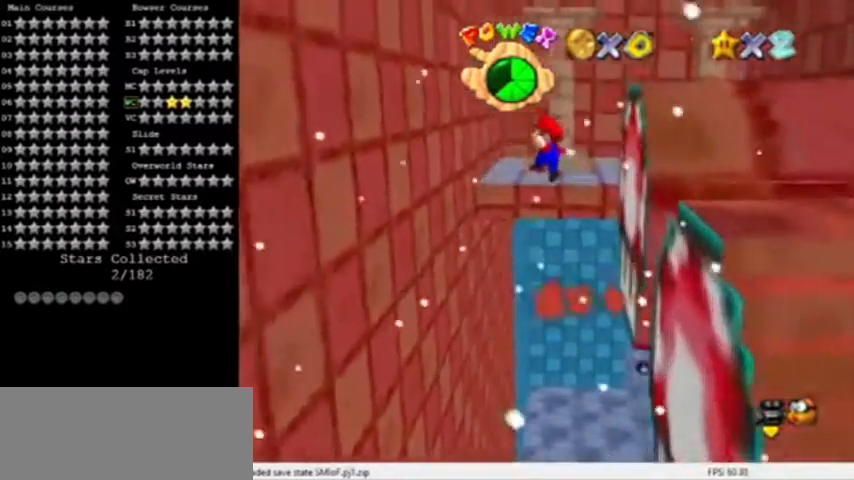
Gameplay with a controller (Nintendo layout); each line is a JSON object with the inputs held at the frame after it. "events" lists button and stick changes between this image and that frame as [ms after this image, input, new state], when the widget could be followed in between. Not read: L3 R3.
{"buttons": [], "left_stick": "up-left", "events": [[300, "A", "up"]]}
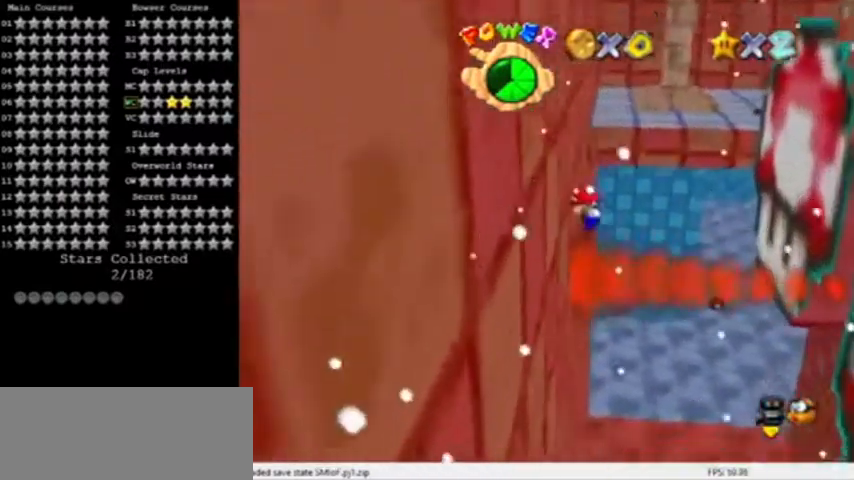
{"buttons": [], "left_stick": "up-right", "events": [[34, "A", "down"], [100, "left_stick", "up"], [300, "left_stick", "up-right"], [334, "A", "up"]]}
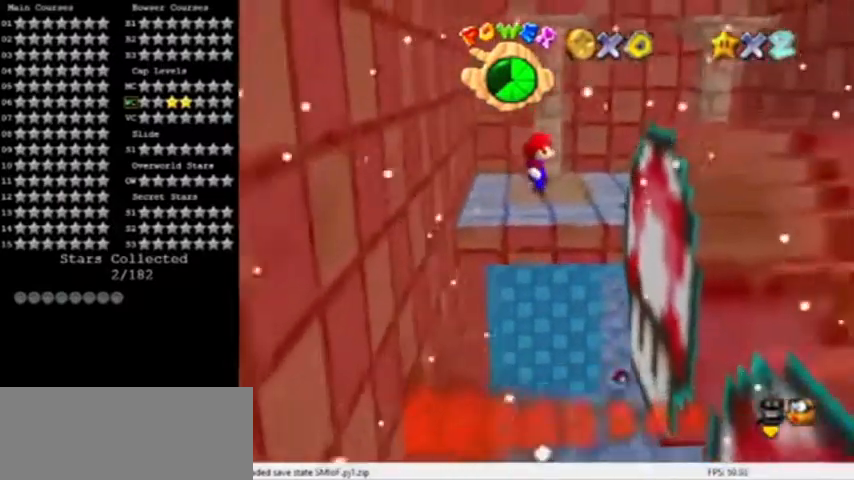
{"buttons": ["A"], "left_stick": "up", "events": [[433, "A", "down"], [433, "left_stick", "up"]]}
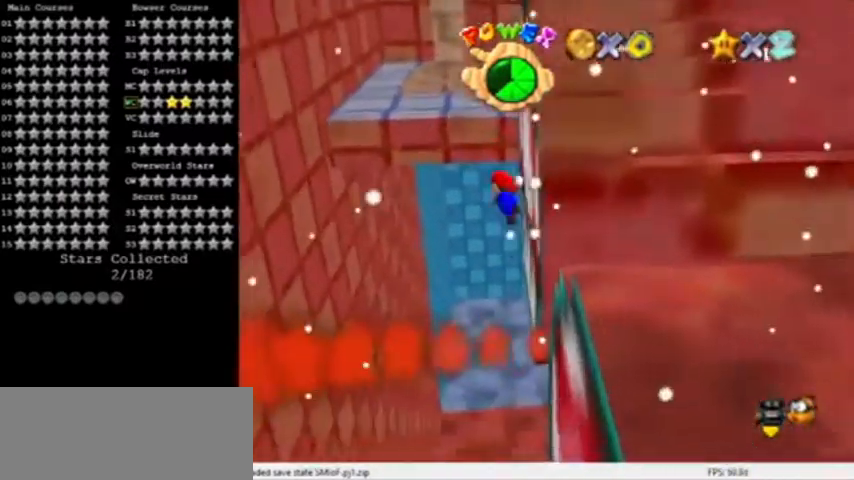
{"buttons": ["A"], "left_stick": "up-left", "events": [[200, "left_stick", "up-left"]]}
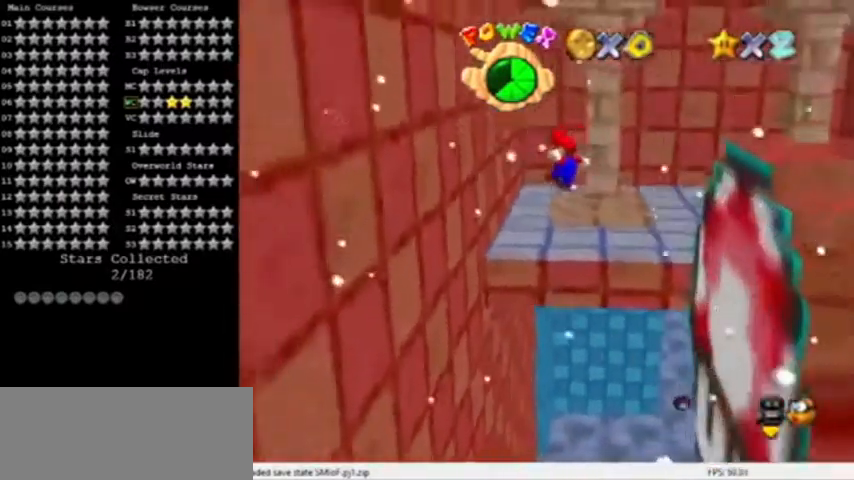
{"buttons": ["A"], "left_stick": "up", "events": [[200, "A", "up"], [433, "A", "down"], [433, "left_stick", "up"]]}
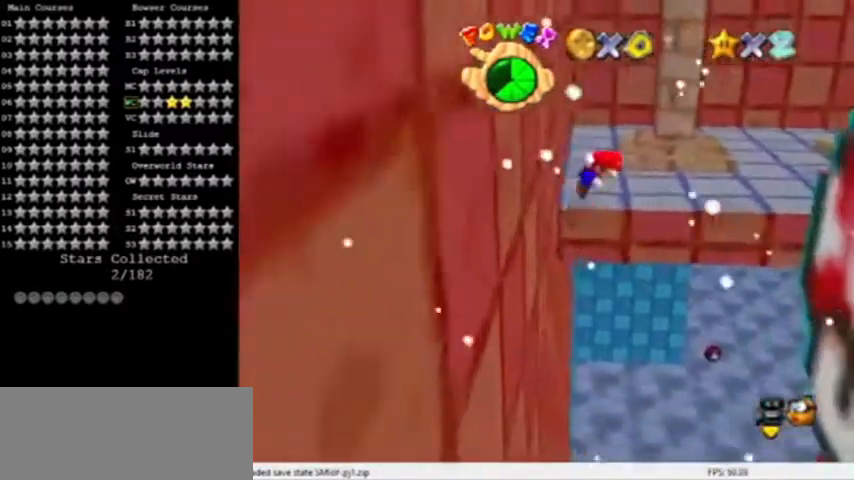
{"buttons": ["A", "B"], "left_stick": "up", "events": [[367, "B", "down"]]}
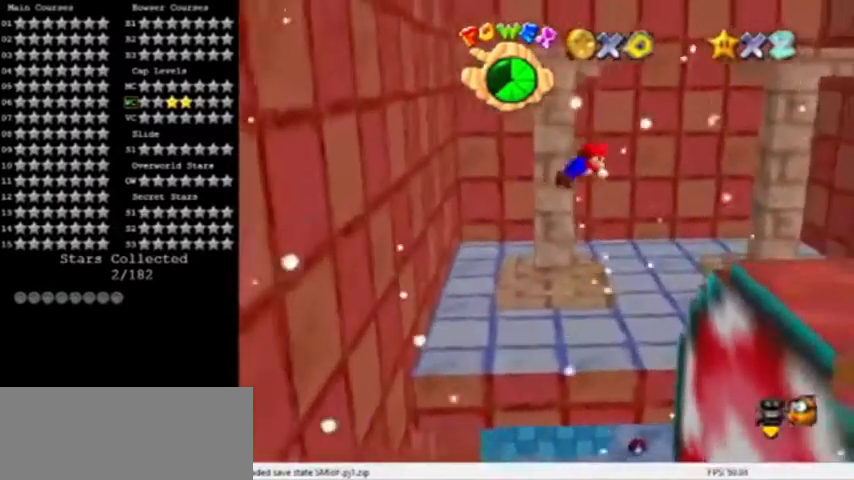
{"buttons": [], "left_stick": "left", "events": [[100, "A", "up"], [100, "B", "up"], [300, "left_stick", "up-left"], [500, "left_stick", "left"]]}
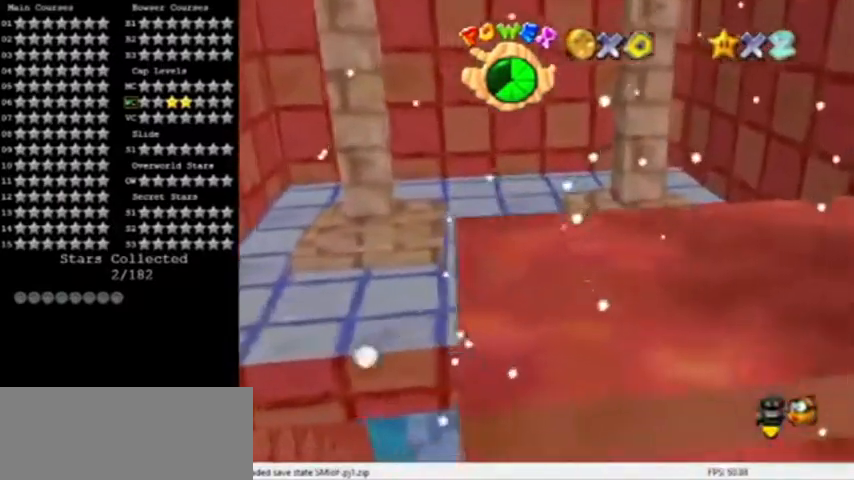
{"buttons": [], "left_stick": "center", "events": [[100, "B", "down"], [167, "A", "down"], [300, "B", "up"], [367, "A", "up"], [501, "left_stick", "center"]]}
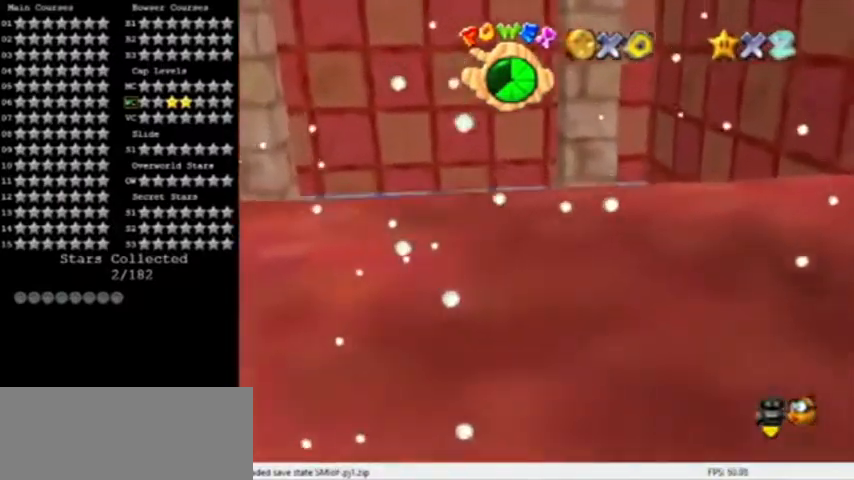
{"buttons": [], "left_stick": "up", "events": [[100, "left_stick", "up"]]}
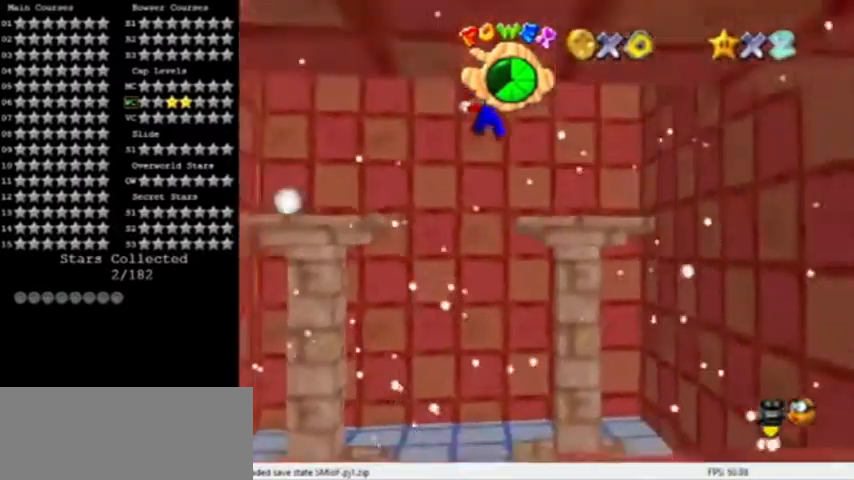
{"buttons": [], "left_stick": "center", "events": [[267, "left_stick", "center"], [300, "C_LEFT", "down"], [401, "C_LEFT", "up"]]}
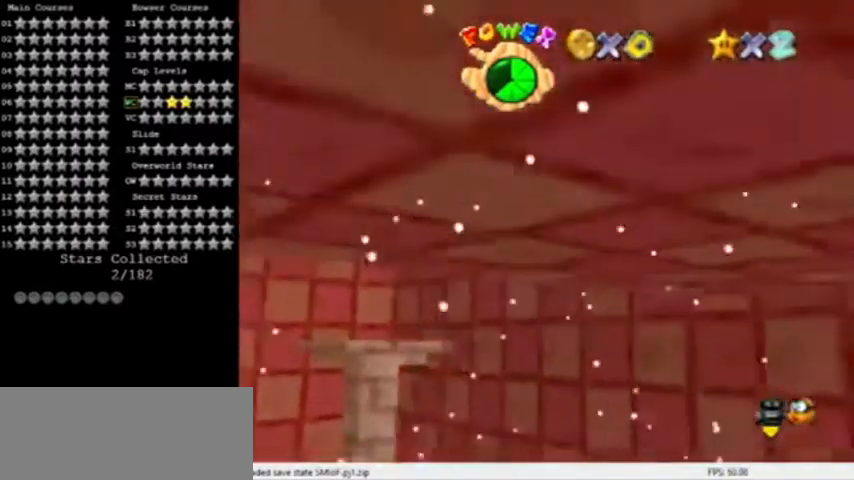
{"buttons": [], "left_stick": "center", "events": [[66, "C_LEFT", "down"], [100, "C_LEFT", "up"], [333, "C_LEFT", "down"], [433, "C_LEFT", "up"]]}
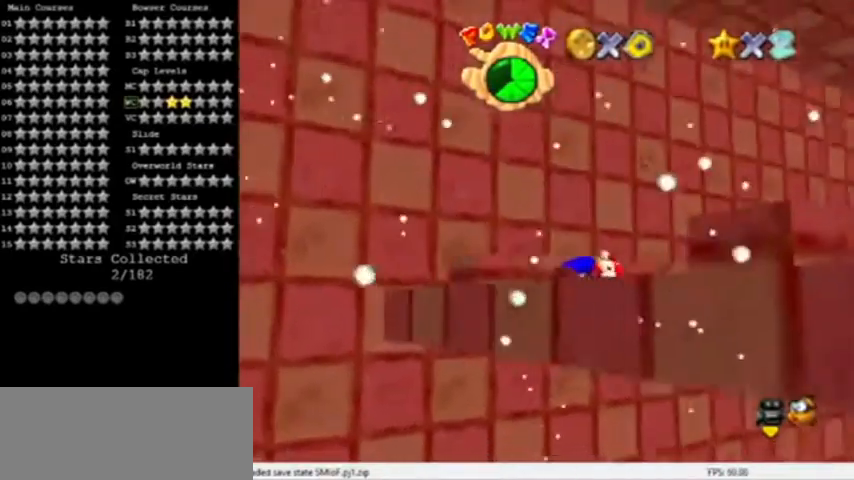
{"buttons": [], "left_stick": "center", "events": []}
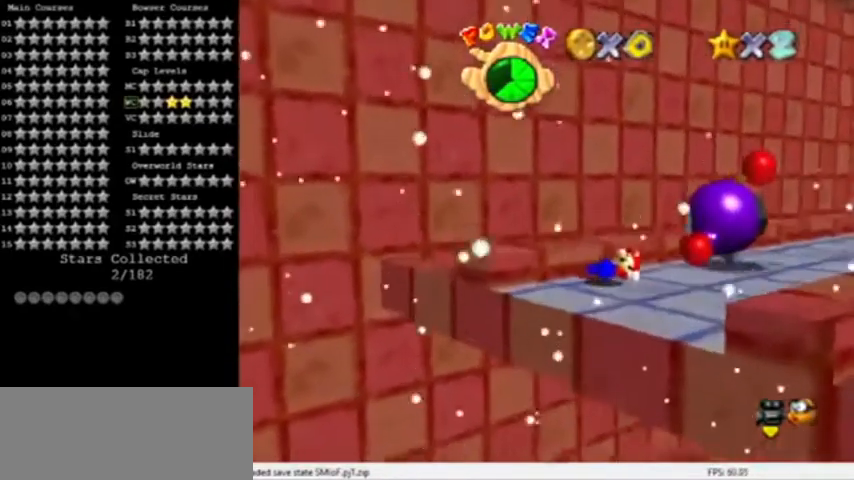
{"buttons": [], "left_stick": "center", "events": [[166, "C_LEFT", "down"], [367, "C_LEFT", "up"]]}
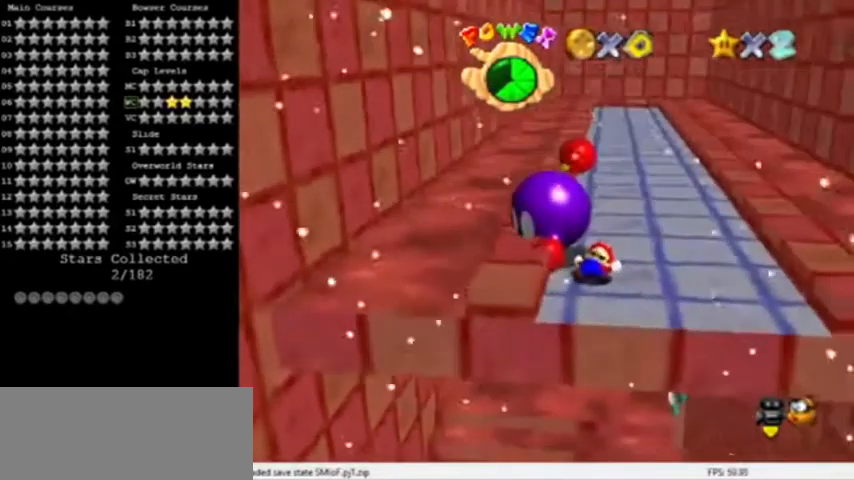
{"buttons": [], "left_stick": "up-right", "events": [[34, "left_stick", "right"], [167, "left_stick", "up-right"]]}
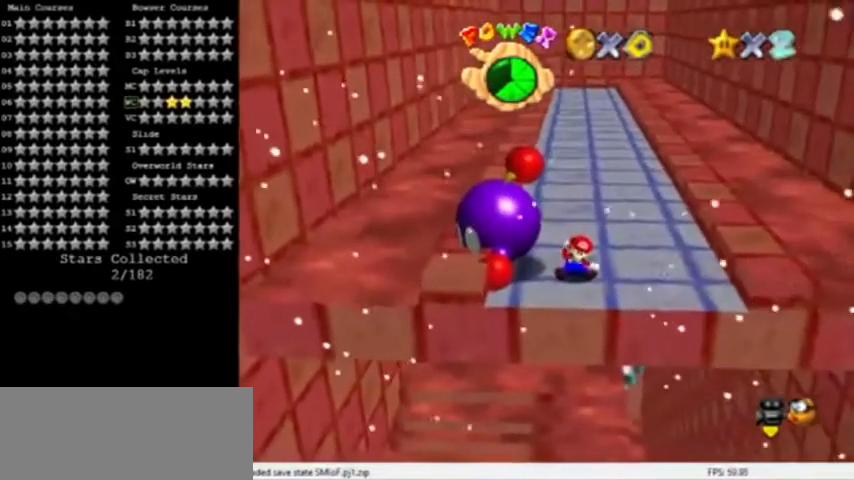
{"buttons": [], "left_stick": "up", "events": [[367, "left_stick", "up"]]}
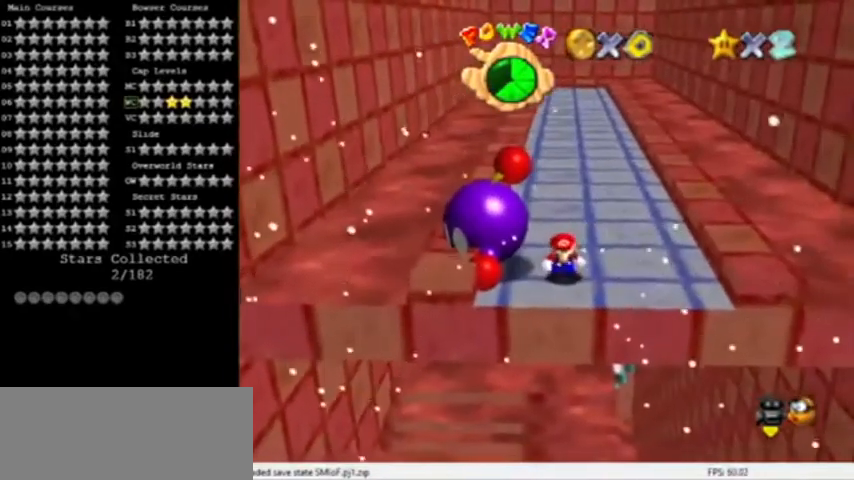
{"buttons": ["Z"], "left_stick": "up", "events": [[467, "Z", "down"]]}
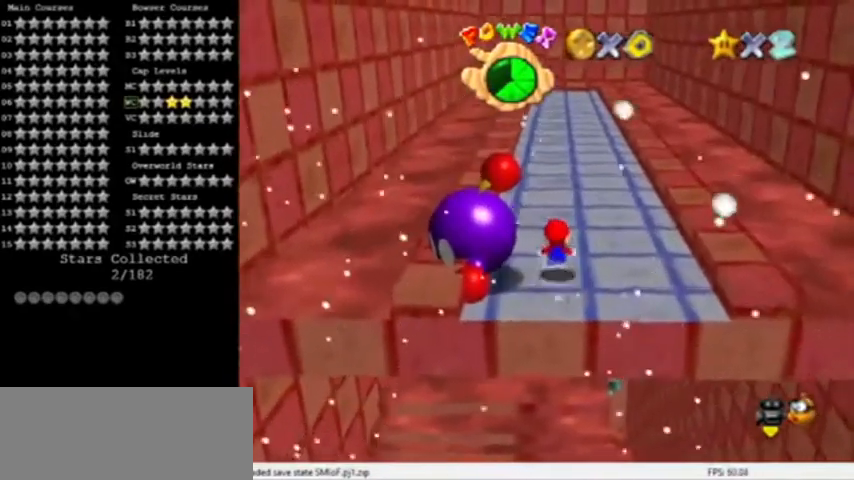
{"buttons": ["A"], "left_stick": "up", "events": [[33, "A", "down"], [433, "Z", "up"]]}
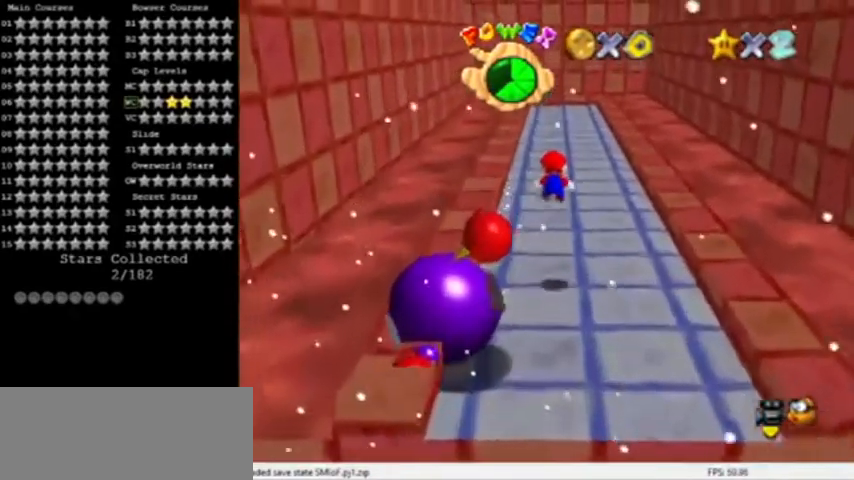
{"buttons": ["A"], "left_stick": "up-right", "events": [[334, "C_RIGHT", "down"], [334, "left_stick", "up-right"], [501, "C_RIGHT", "up"]]}
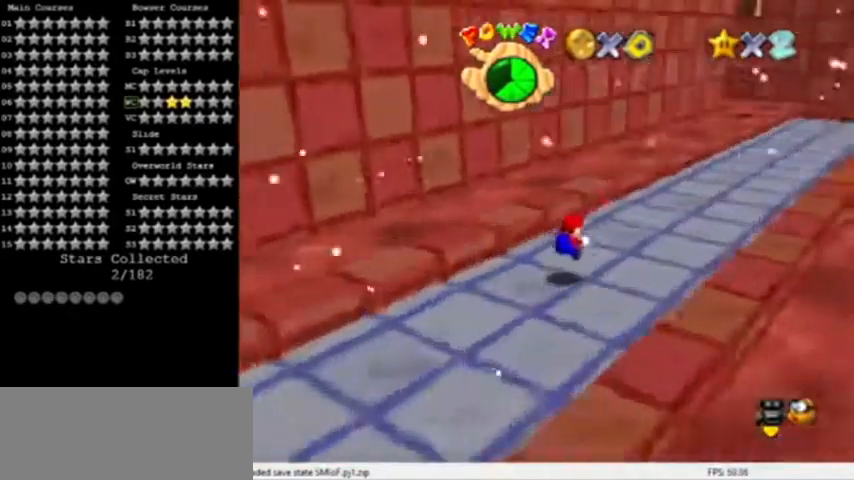
{"buttons": ["A", "B"], "left_stick": "up-right", "events": [[367, "B", "down"]]}
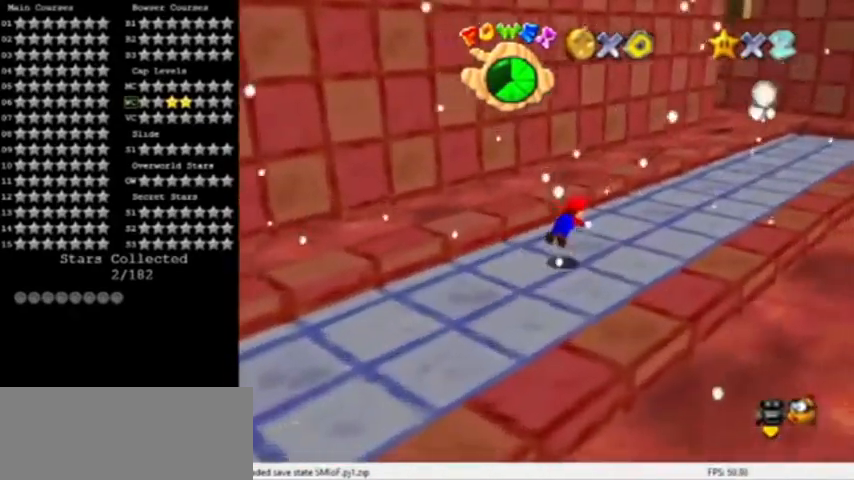
{"buttons": ["A"], "left_stick": "up-right", "events": [[67, "A", "up"], [67, "B", "up"], [267, "A", "down"], [267, "B", "down"], [367, "B", "up"]]}
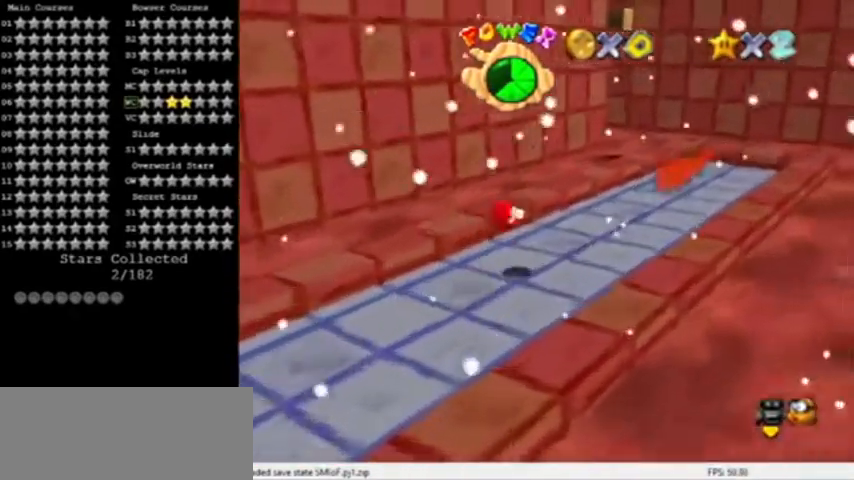
{"buttons": ["A"], "left_stick": "center", "events": [[300, "A", "up"], [333, "A", "down"], [433, "left_stick", "center"]]}
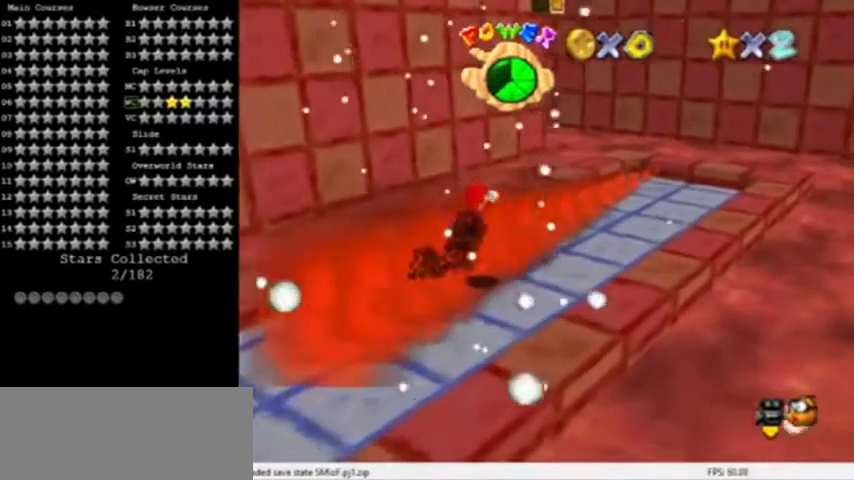
{"buttons": ["A"], "left_stick": "center", "events": [[67, "A", "up"], [434, "A", "down"]]}
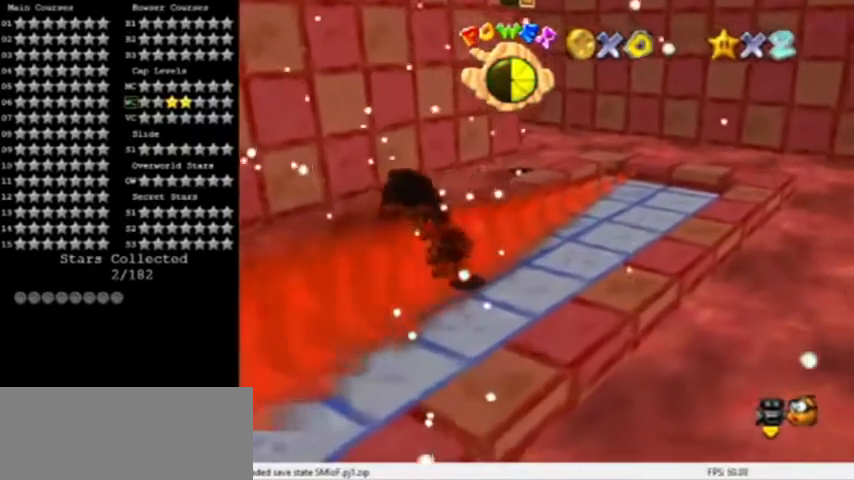
{"buttons": [], "left_stick": "center", "events": [[133, "A", "up"]]}
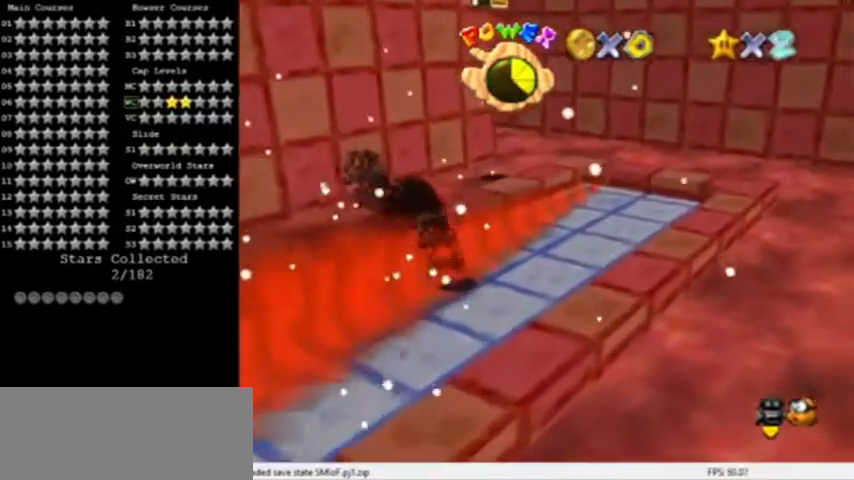
{"buttons": ["A"], "left_stick": "center", "events": [[33, "A", "down"]]}
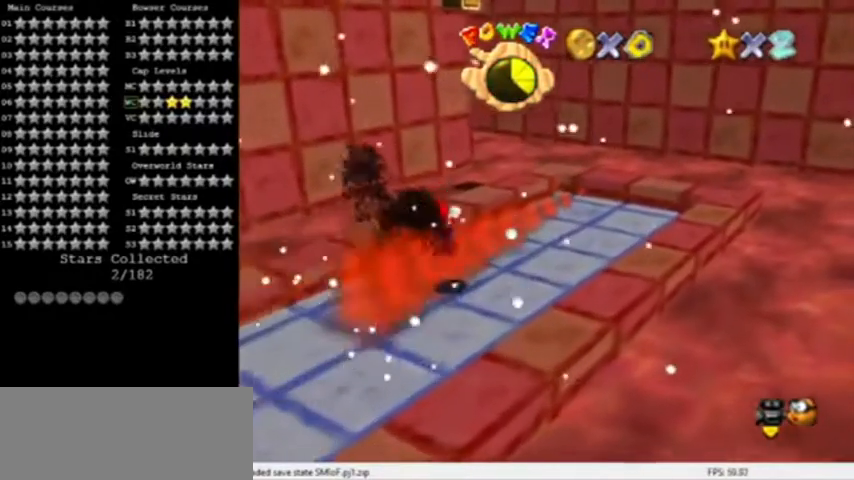
{"buttons": ["A"], "left_stick": "up", "events": [[66, "A", "up"], [267, "left_stick", "up"], [500, "A", "down"]]}
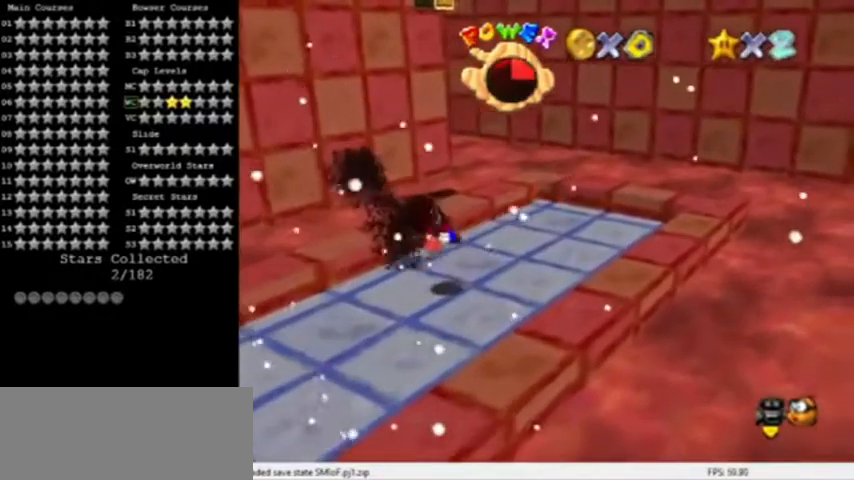
{"buttons": [], "left_stick": "center", "events": [[134, "A", "up"], [300, "A", "down"], [367, "A", "up"], [367, "left_stick", "center"]]}
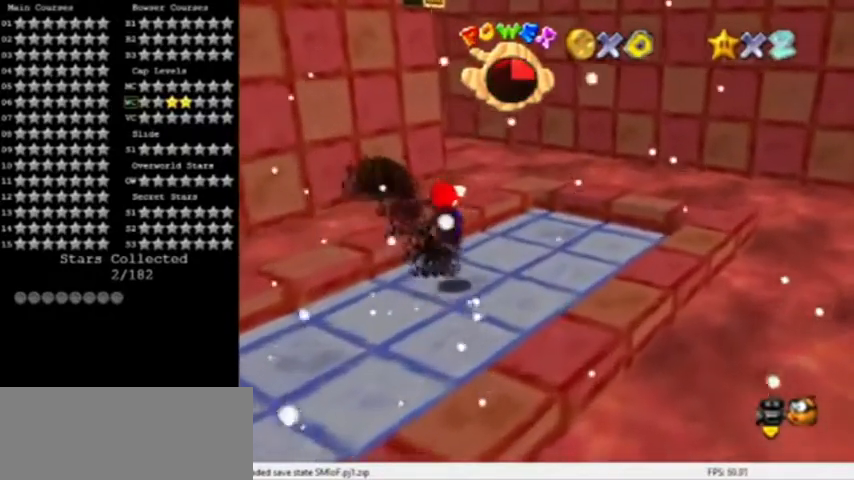
{"buttons": [], "left_stick": "center", "events": [[367, "A", "down"], [500, "A", "up"]]}
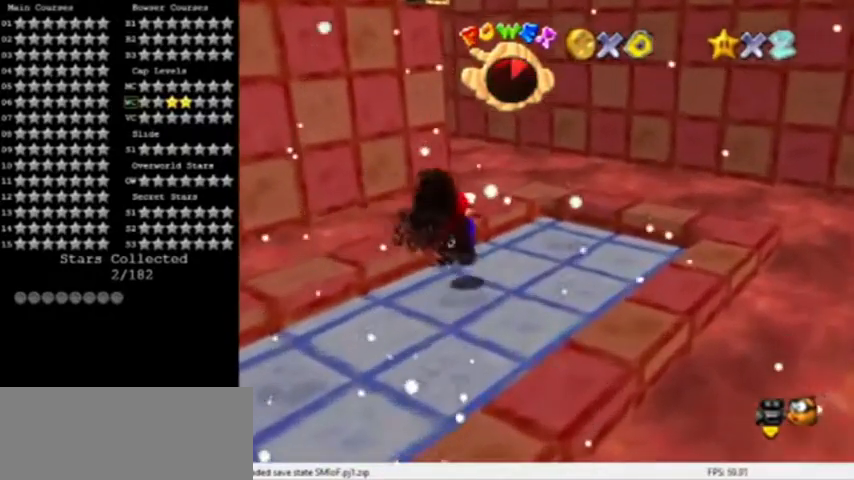
{"buttons": [], "left_stick": "center", "events": []}
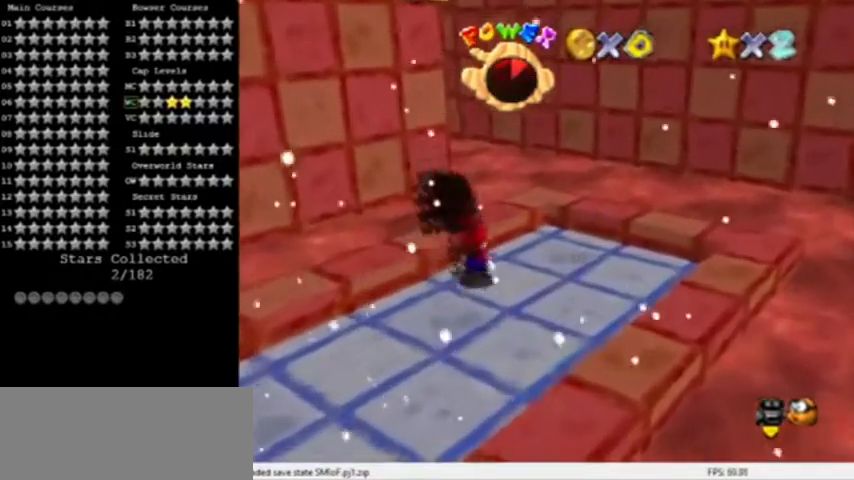
{"buttons": [], "left_stick": "up-left", "events": [[33, "left_stick", "up"], [100, "A", "down"], [166, "left_stick", "center"], [333, "A", "up"], [400, "left_stick", "up-left"]]}
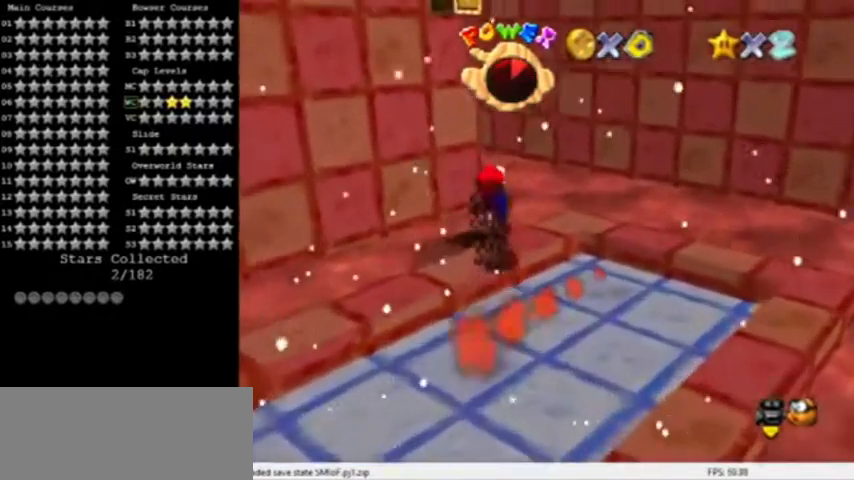
{"buttons": [], "left_stick": "center", "events": [[67, "left_stick", "center"]]}